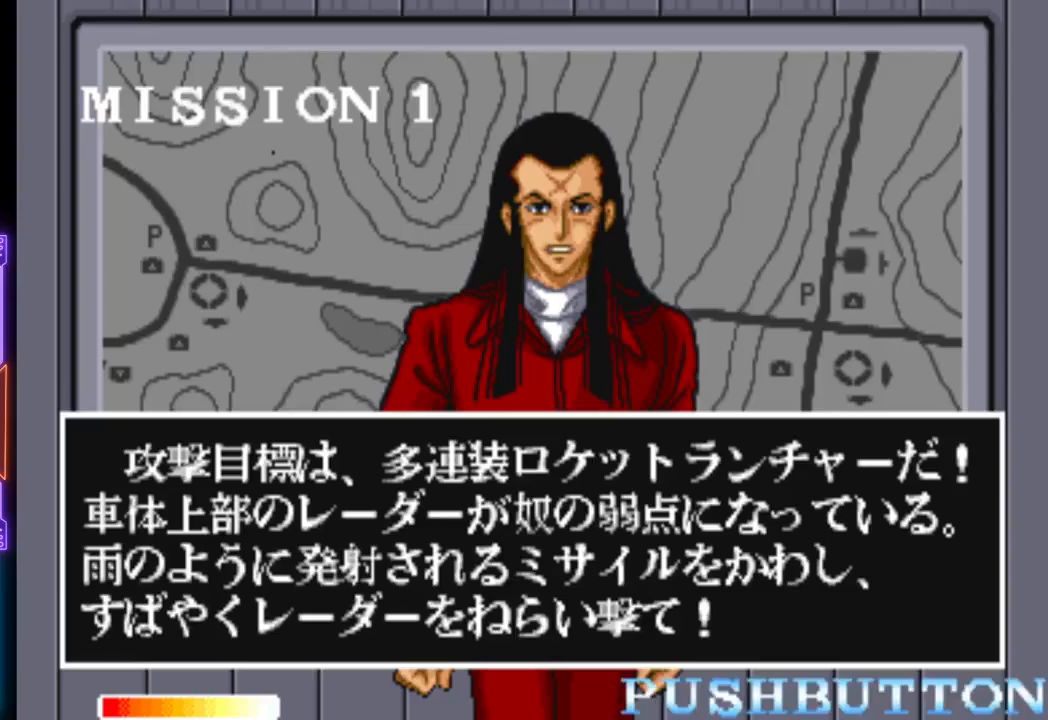
Gameplay with a controller (PlayStation layout); each line is a JSON object with the inputs held at the frame after it. "events" lists button and stick changes between this image and that frame as [ms after this image, input, new state], when the widget could be followed in between. Not read: left_stick right_stick.
{"buttons": [], "events": [[167, "START", "down"], [283, "START", "up"]]}
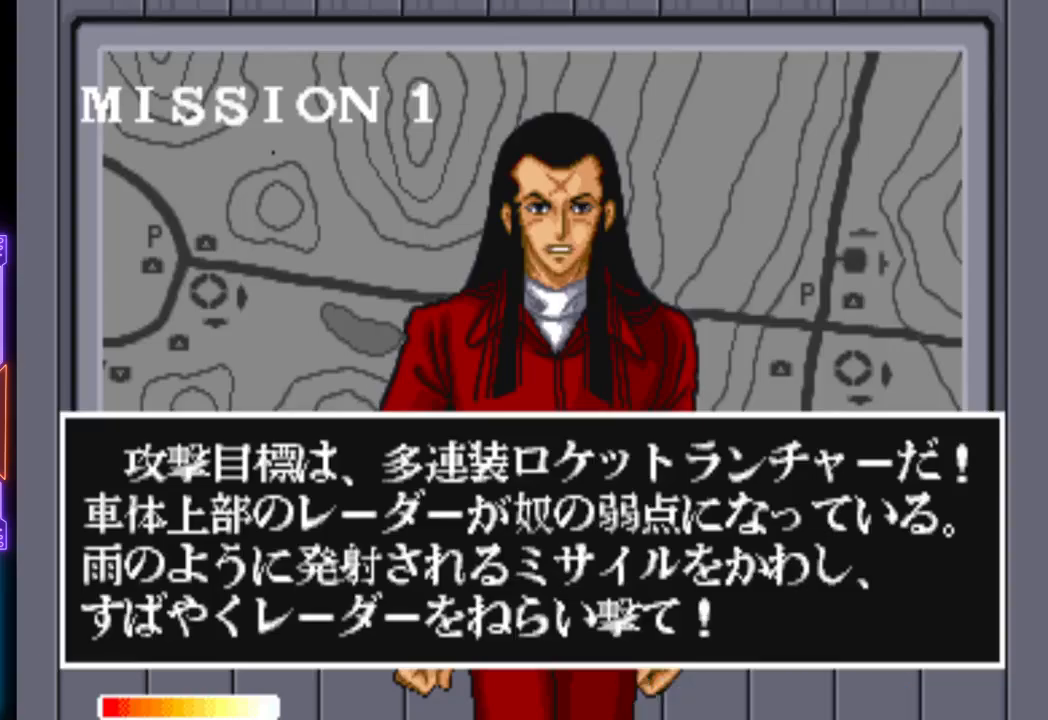
{"buttons": [], "events": []}
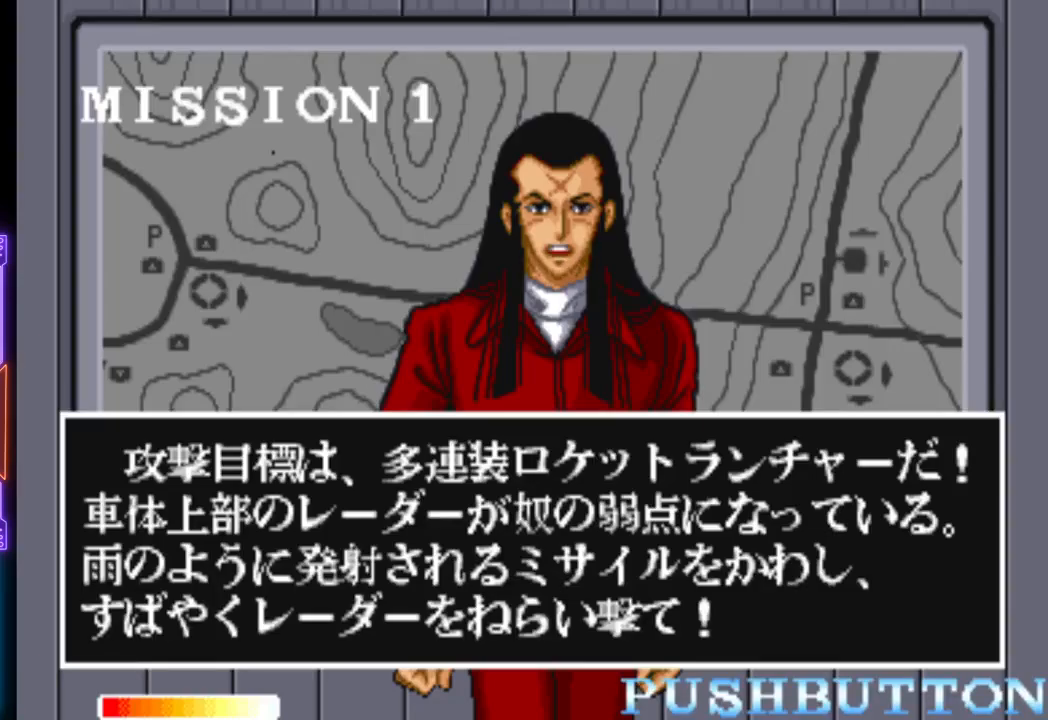
{"buttons": [], "events": []}
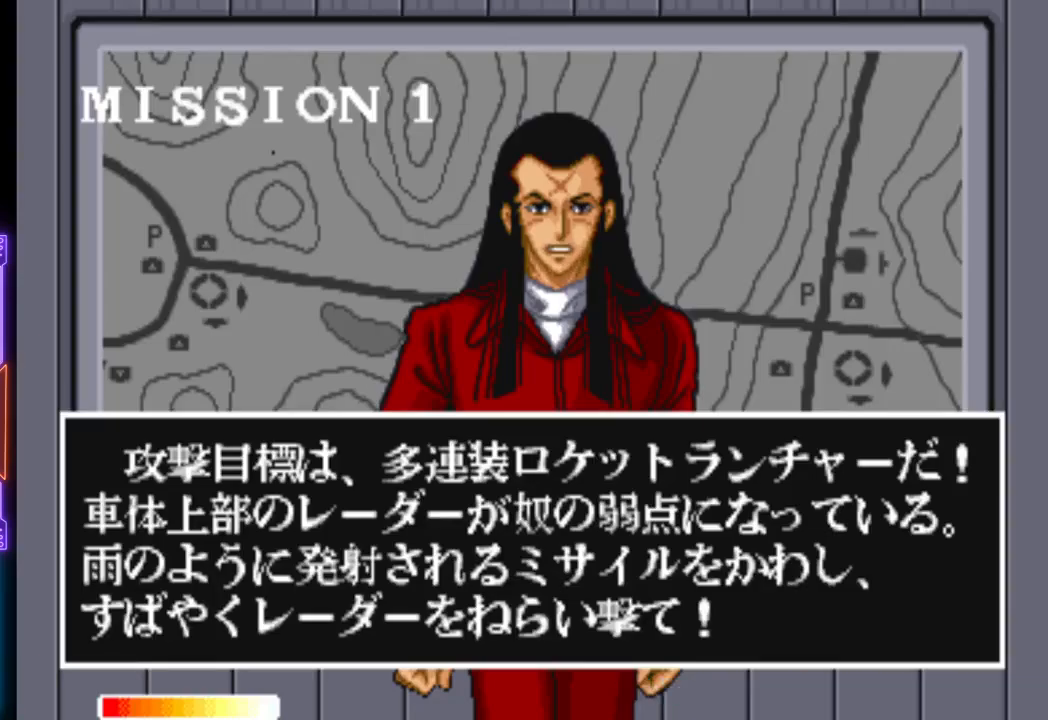
{"buttons": [], "events": []}
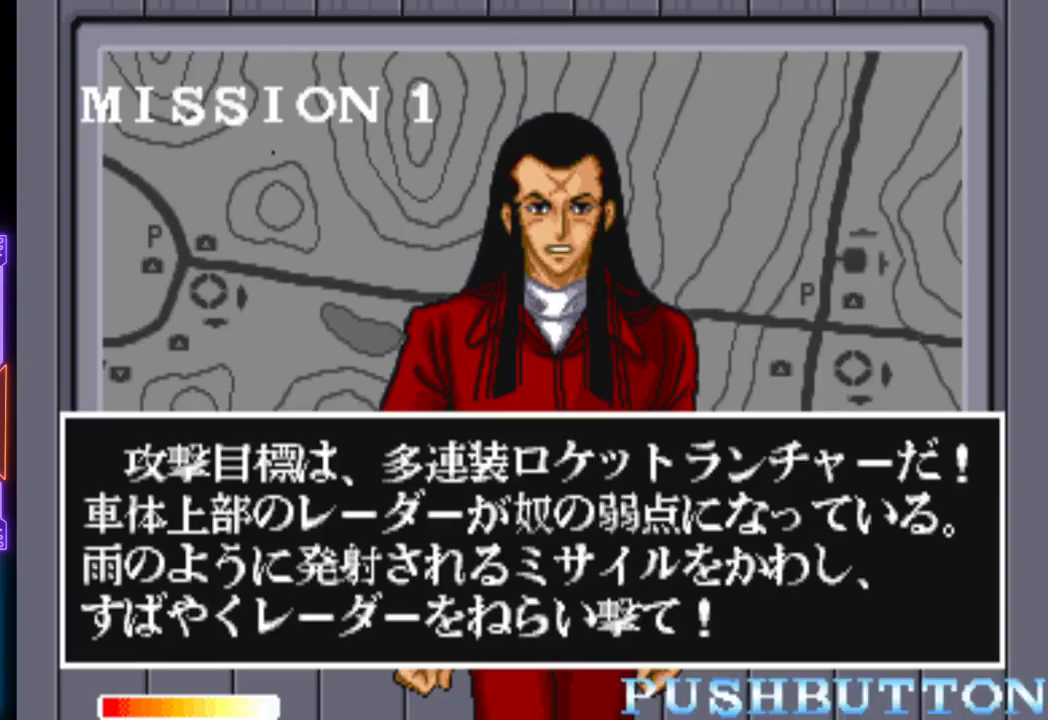
{"buttons": ["CIRCLE"], "events": [[400, "CIRCLE", "down"]]}
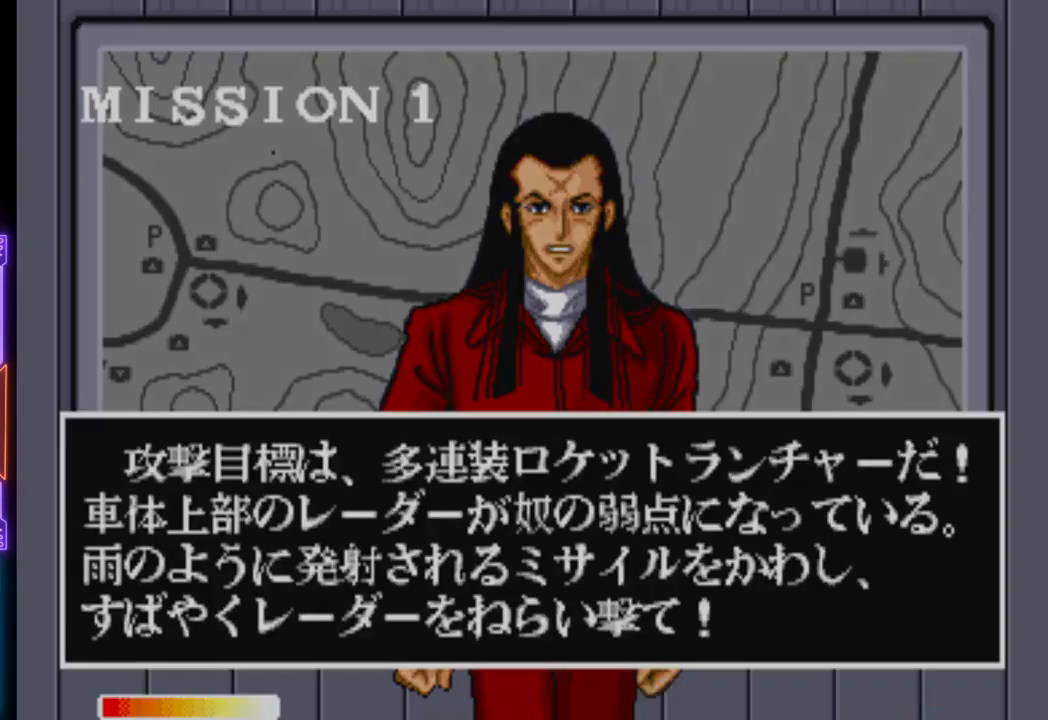
{"buttons": [], "events": [[17, "CIRCLE", "up"], [133, "START", "down"], [500, "START", "up"]]}
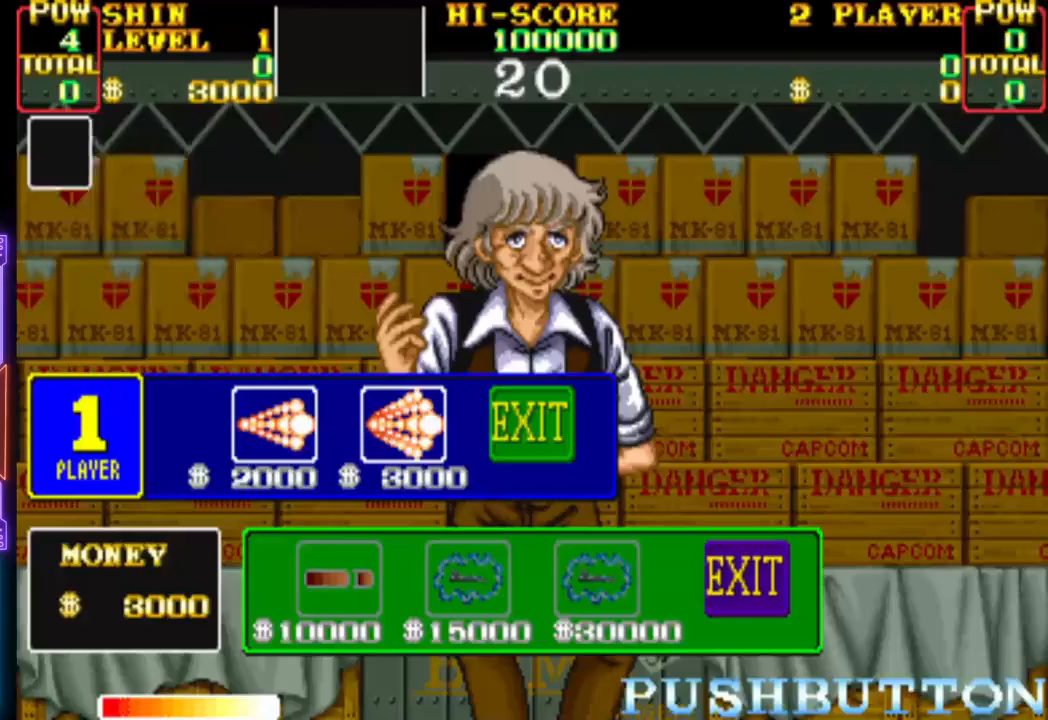
{"buttons": ["START"], "events": [[67, "START", "down"], [100, "START", "up"], [150, "START", "down"], [217, "START", "up"], [250, "START", "down"], [317, "START", "up"], [350, "START", "down"], [433, "START", "up"], [450, "START", "down"]]}
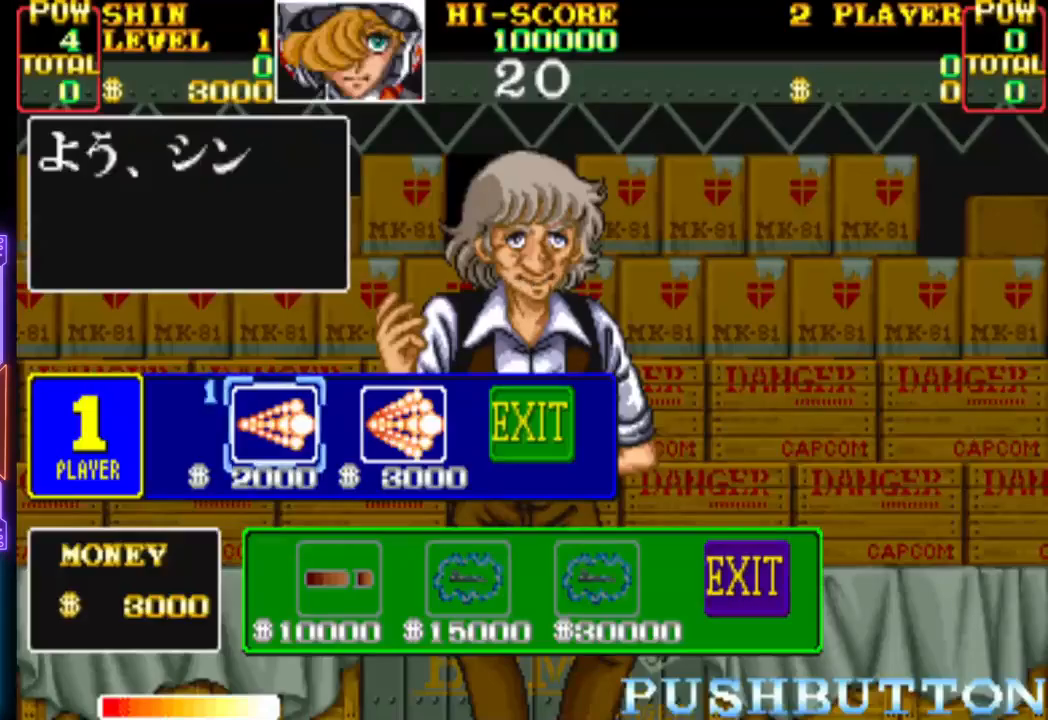
{"buttons": [], "events": [[217, "START", "up"], [267, "START", "down"], [317, "START", "up"]]}
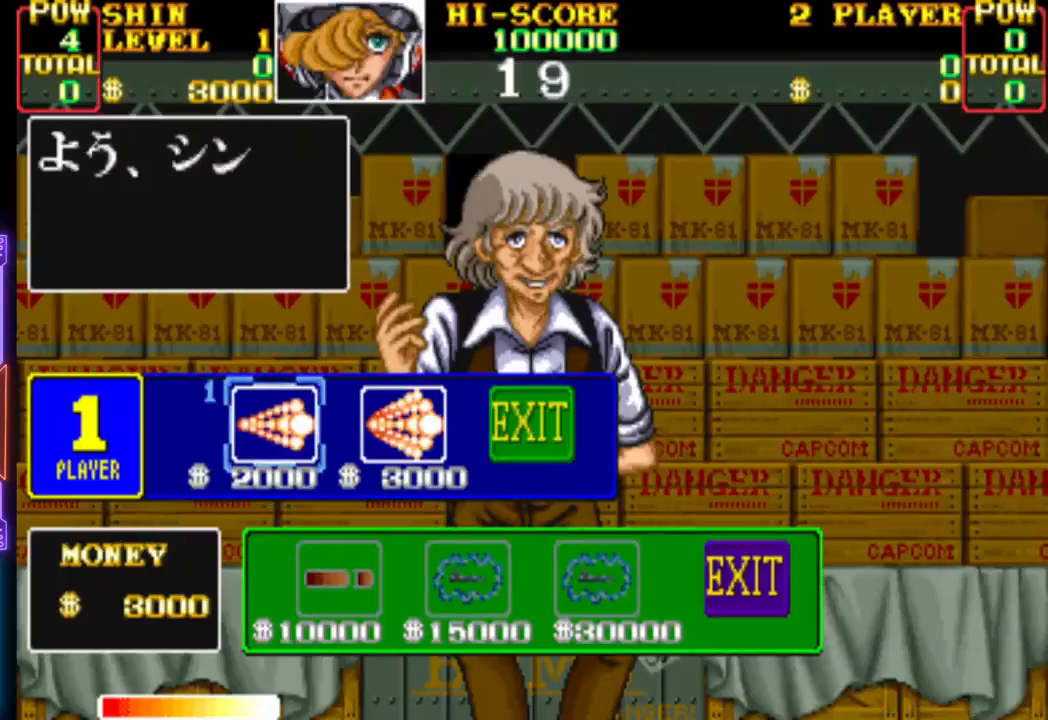
{"buttons": [], "events": []}
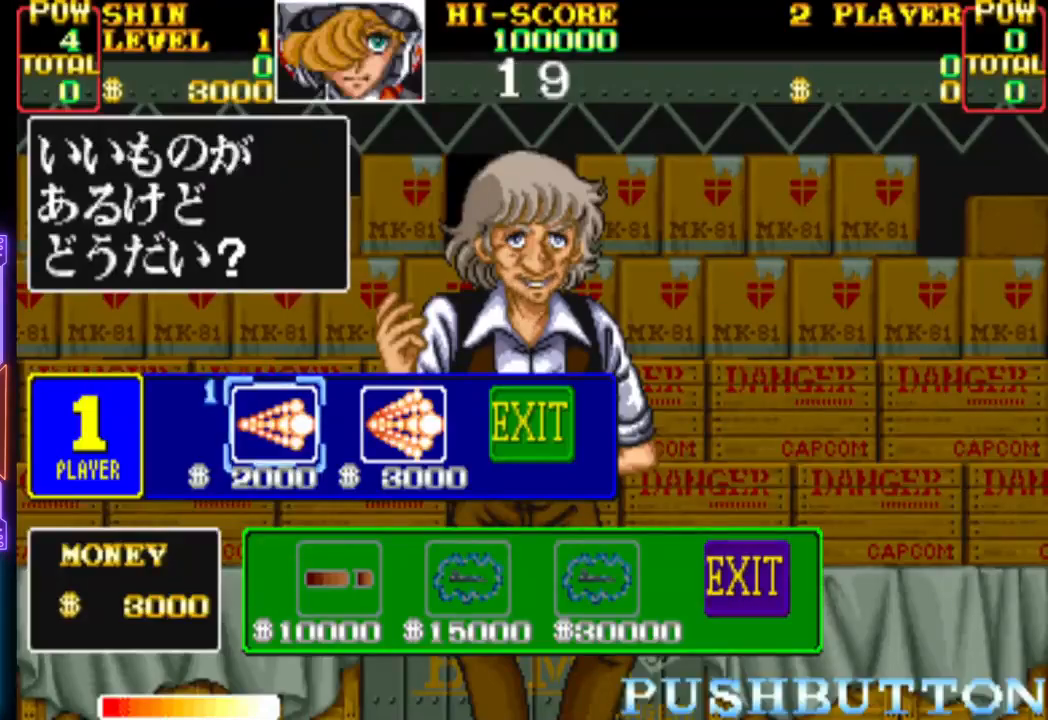
{"buttons": [], "events": []}
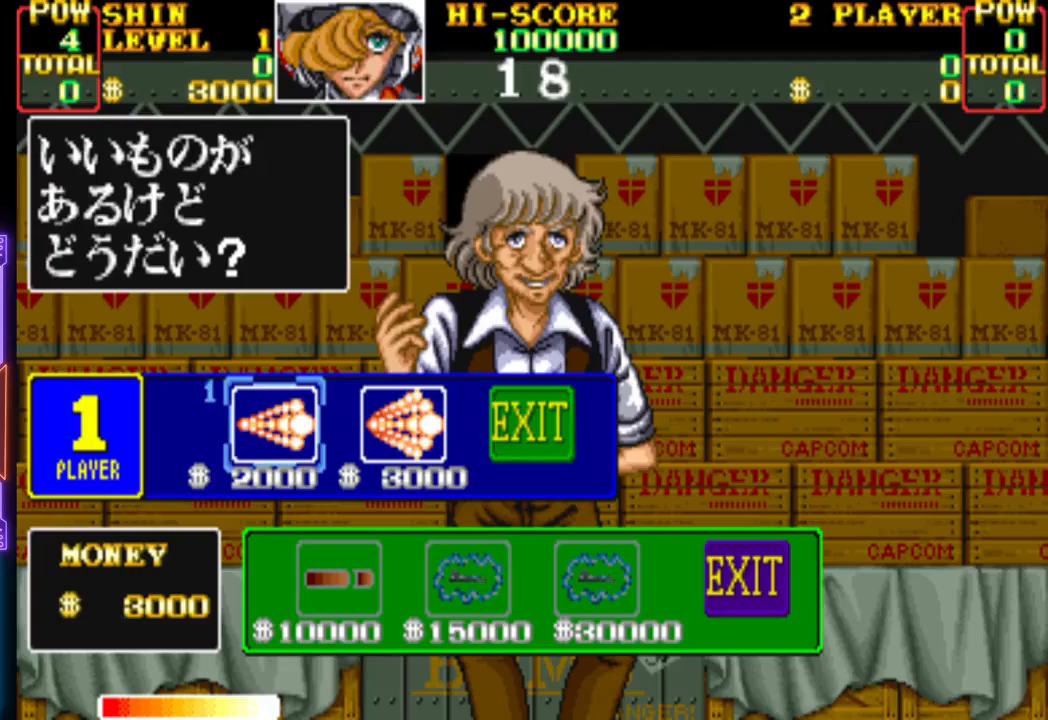
{"buttons": [], "events": []}
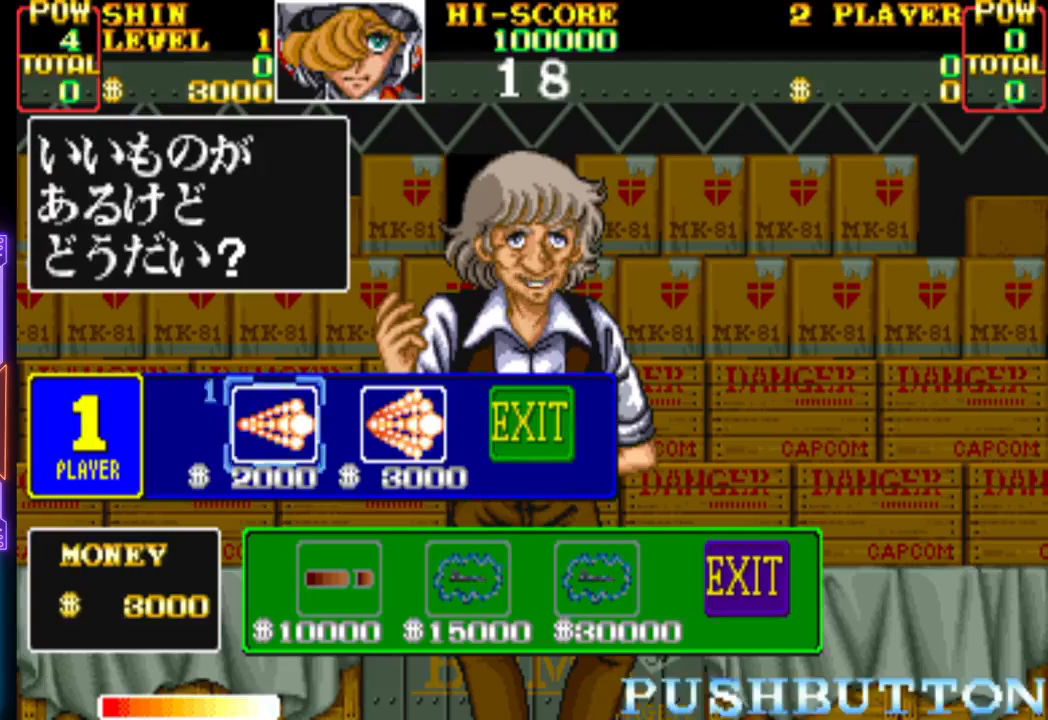
{"buttons": [], "events": []}
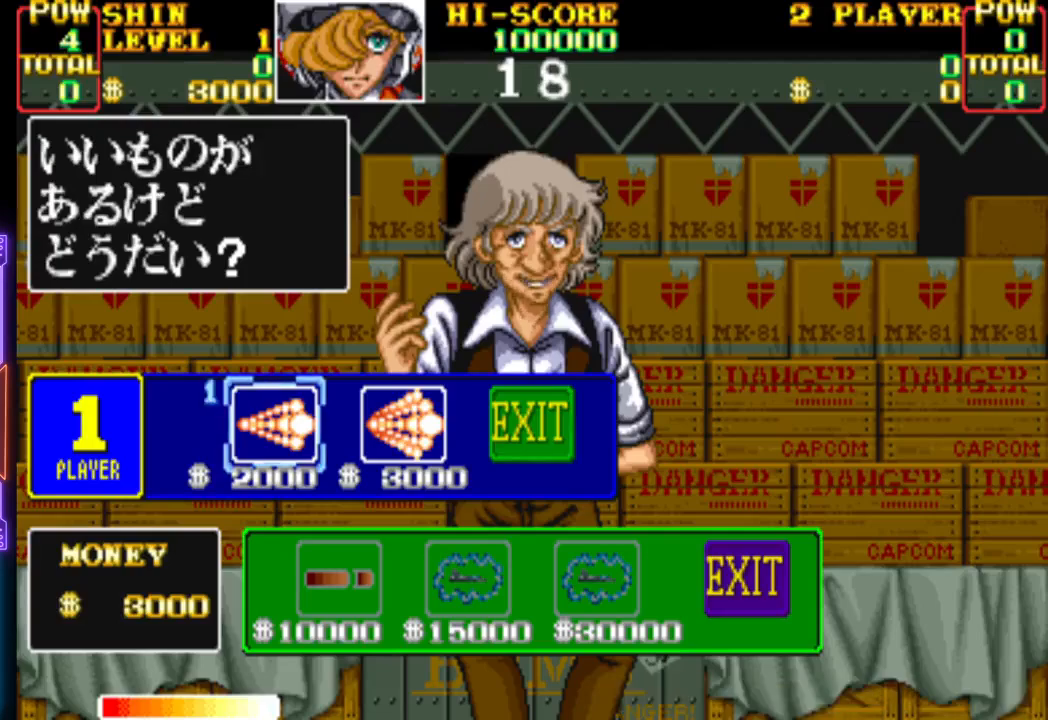
{"buttons": [], "events": []}
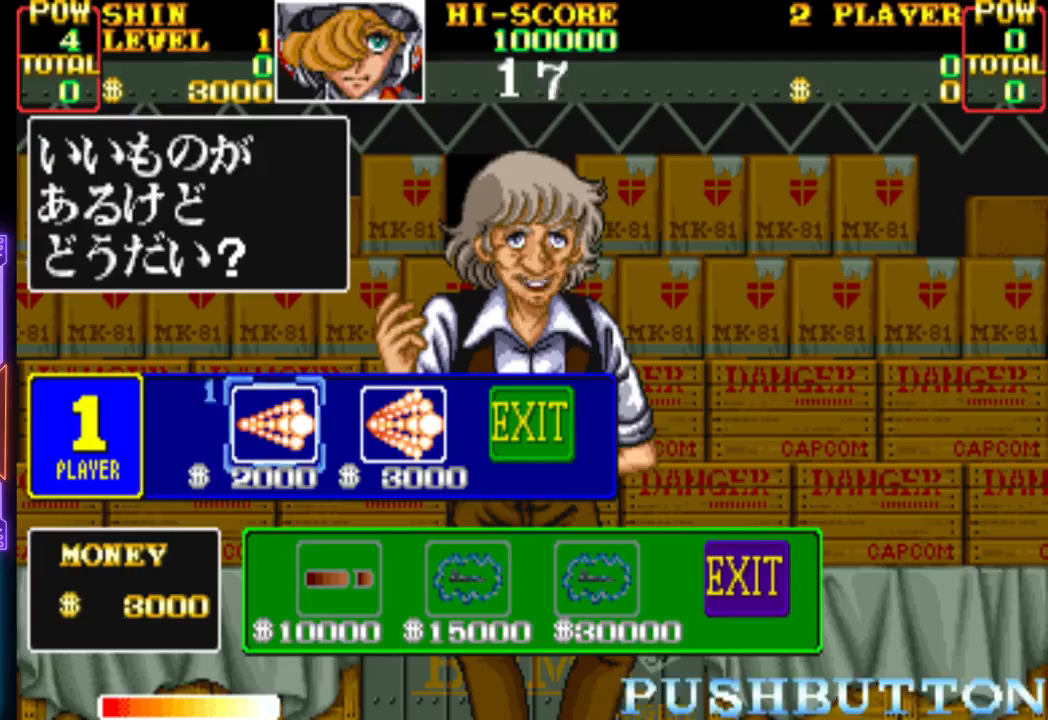
{"buttons": [], "events": []}
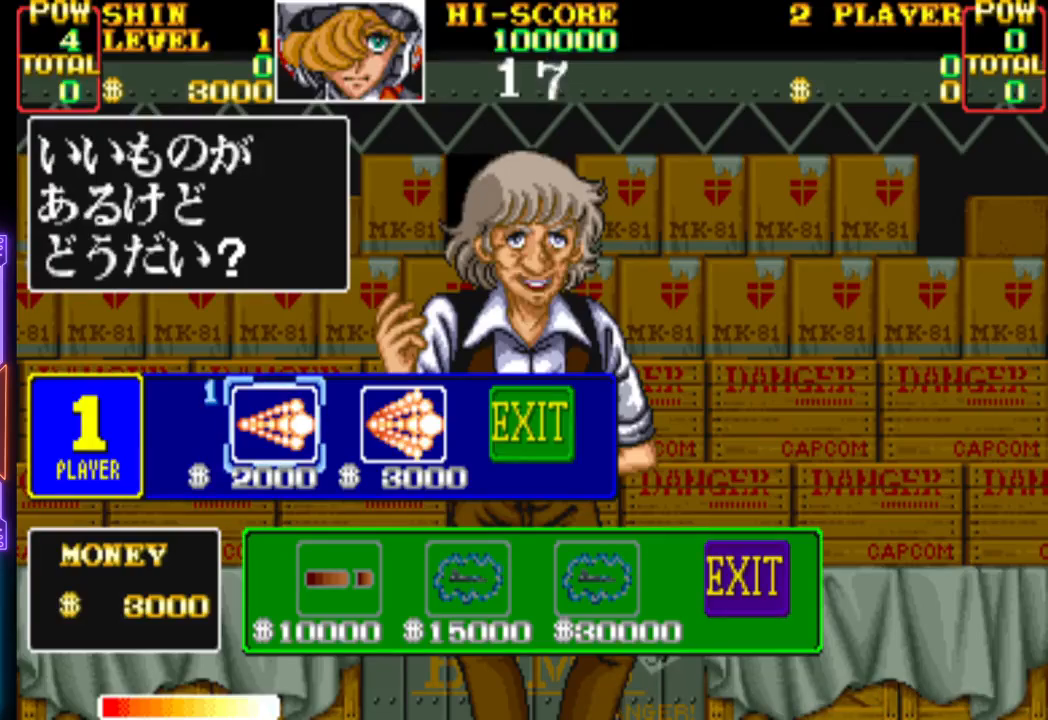
{"buttons": [], "events": []}
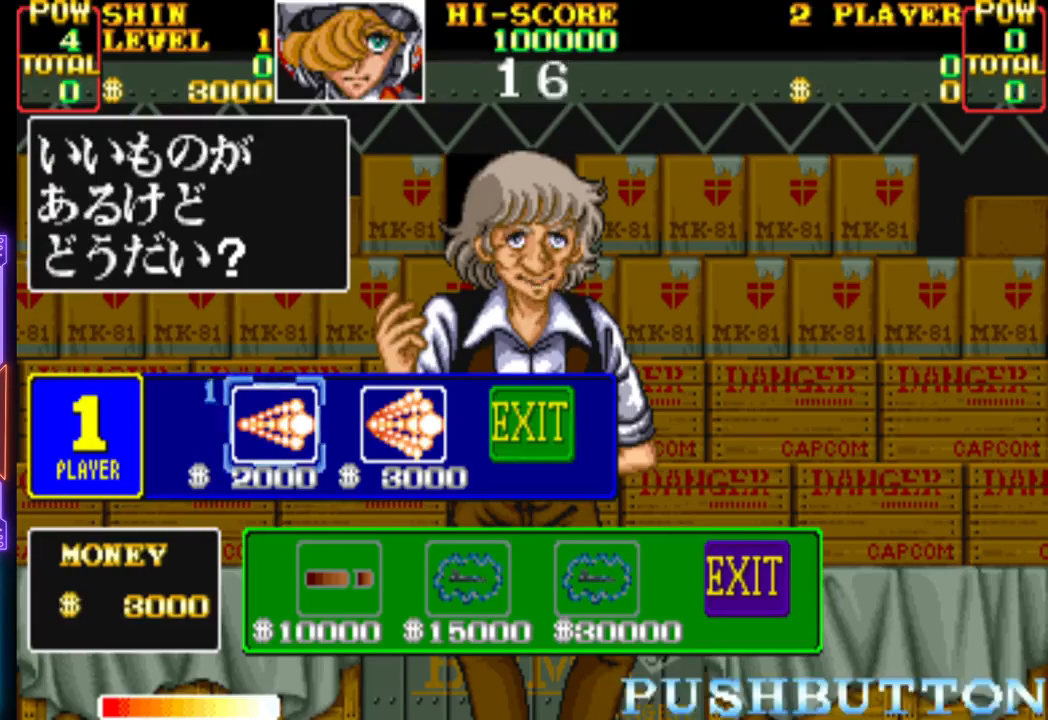
{"buttons": [], "events": []}
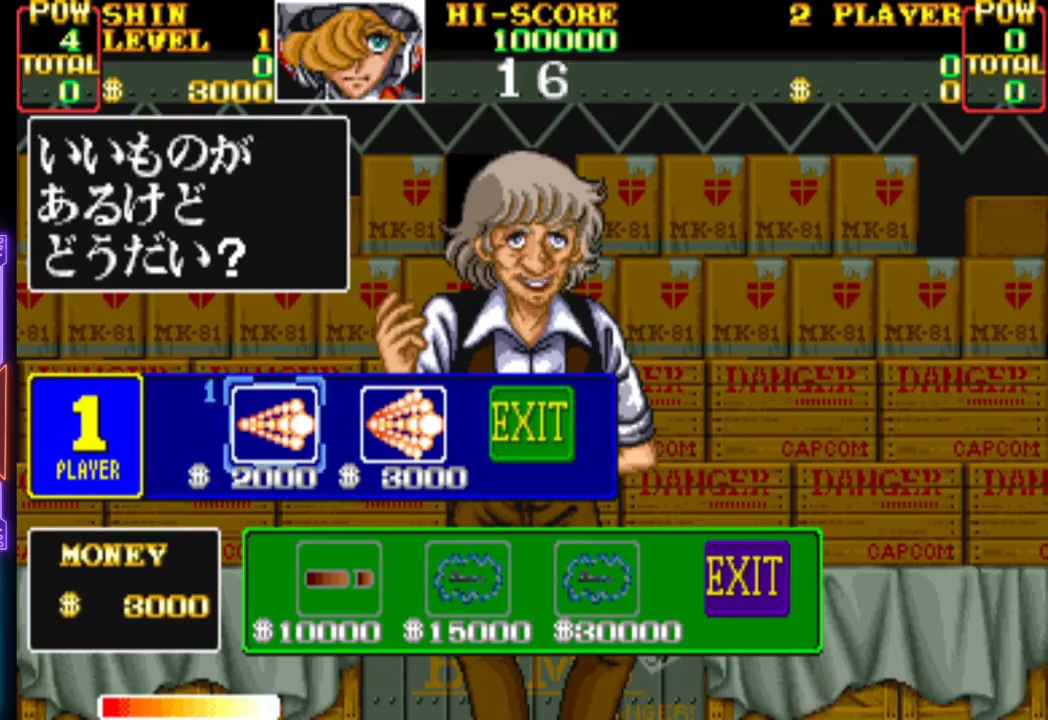
{"buttons": [], "events": []}
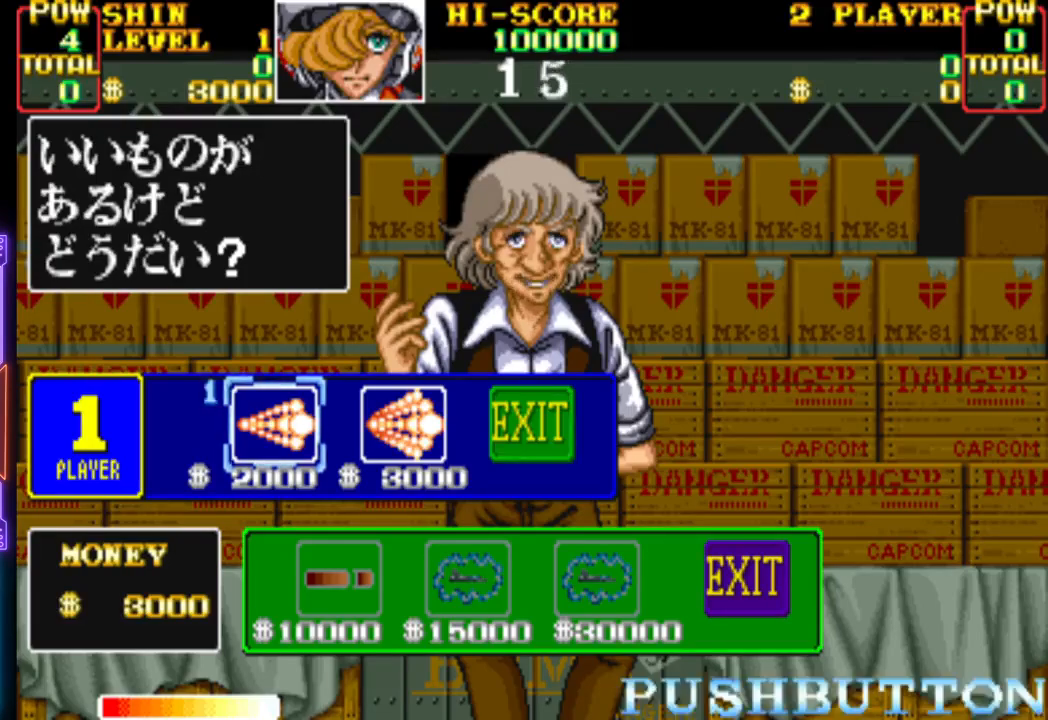
{"buttons": [], "events": []}
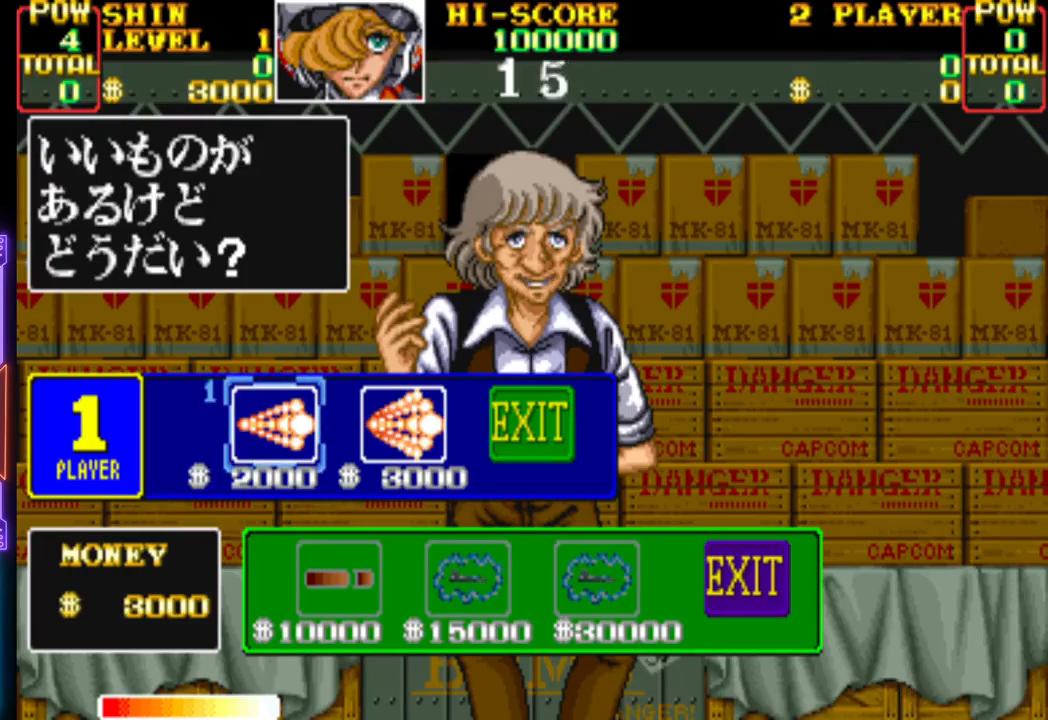
{"buttons": ["DPAD_DOWN"], "events": [[317, "DPAD_DOWN", "down"]]}
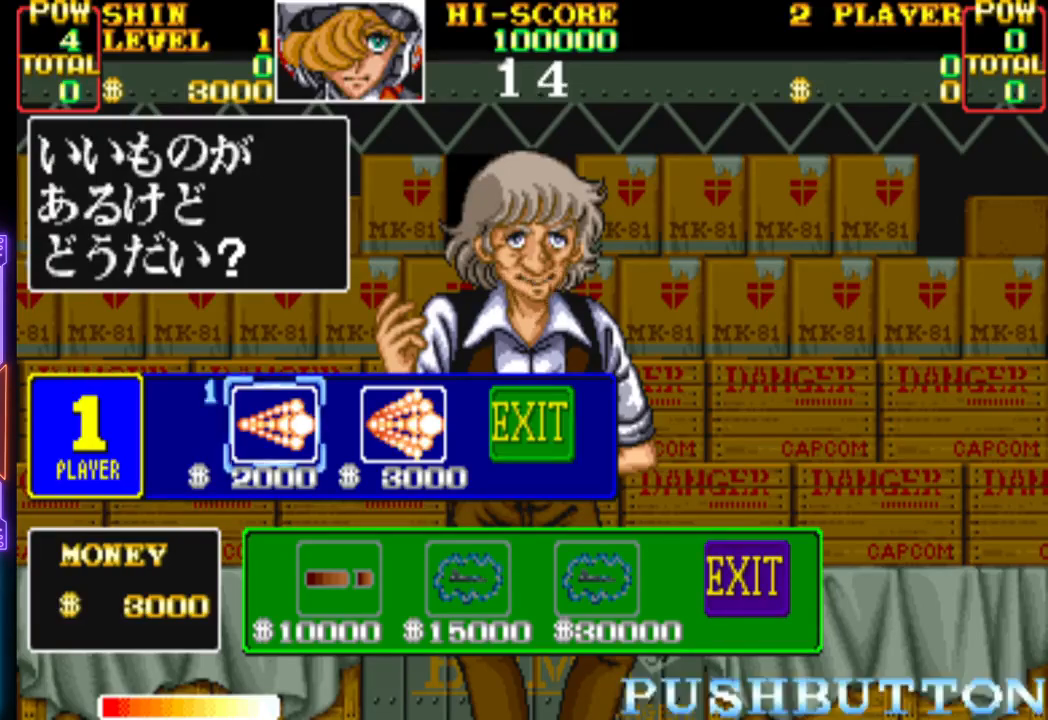
{"buttons": ["DPAD_RIGHT"], "events": [[17, "DPAD_DOWN", "up"], [433, "DPAD_RIGHT", "down"]]}
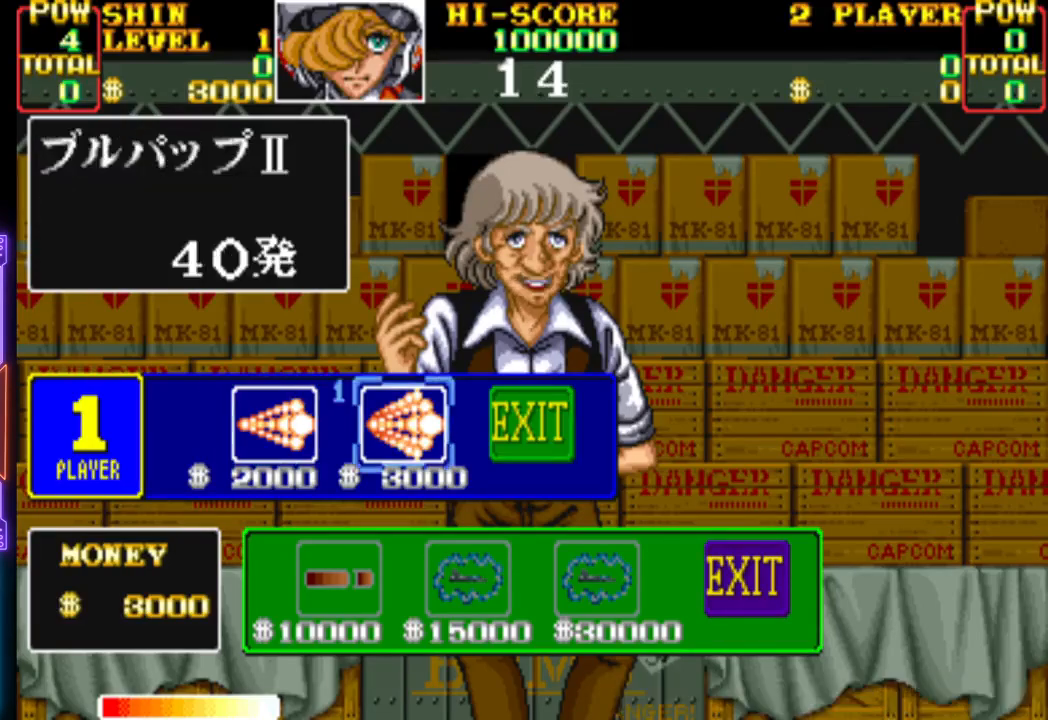
{"buttons": [], "events": [[67, "DPAD_RIGHT", "up"]]}
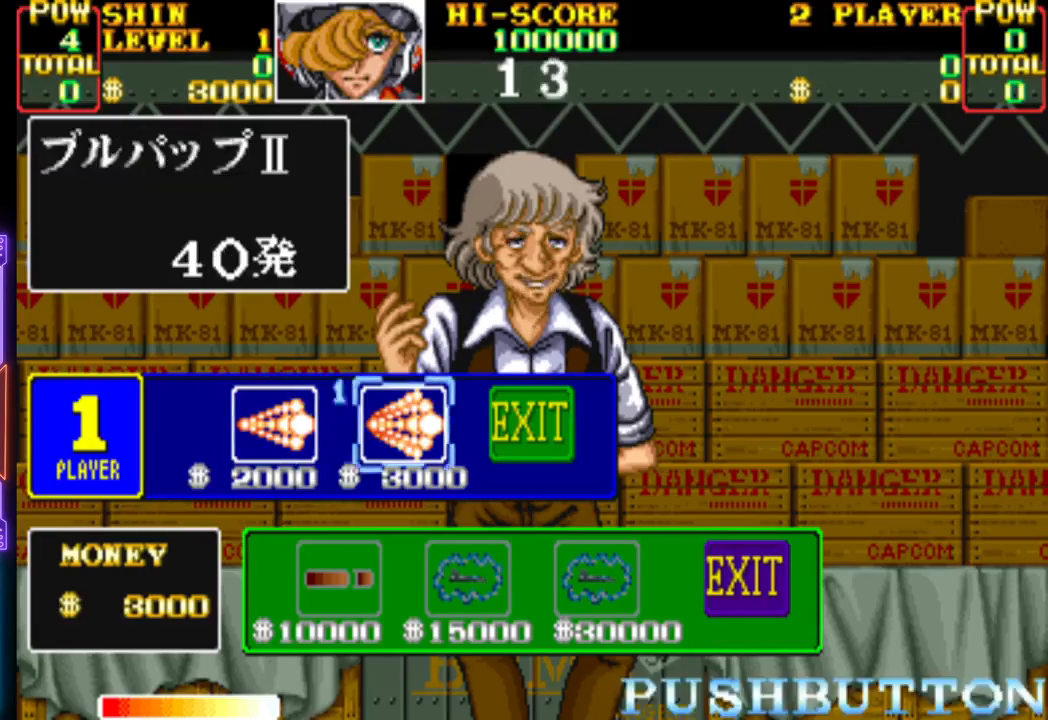
{"buttons": [], "events": []}
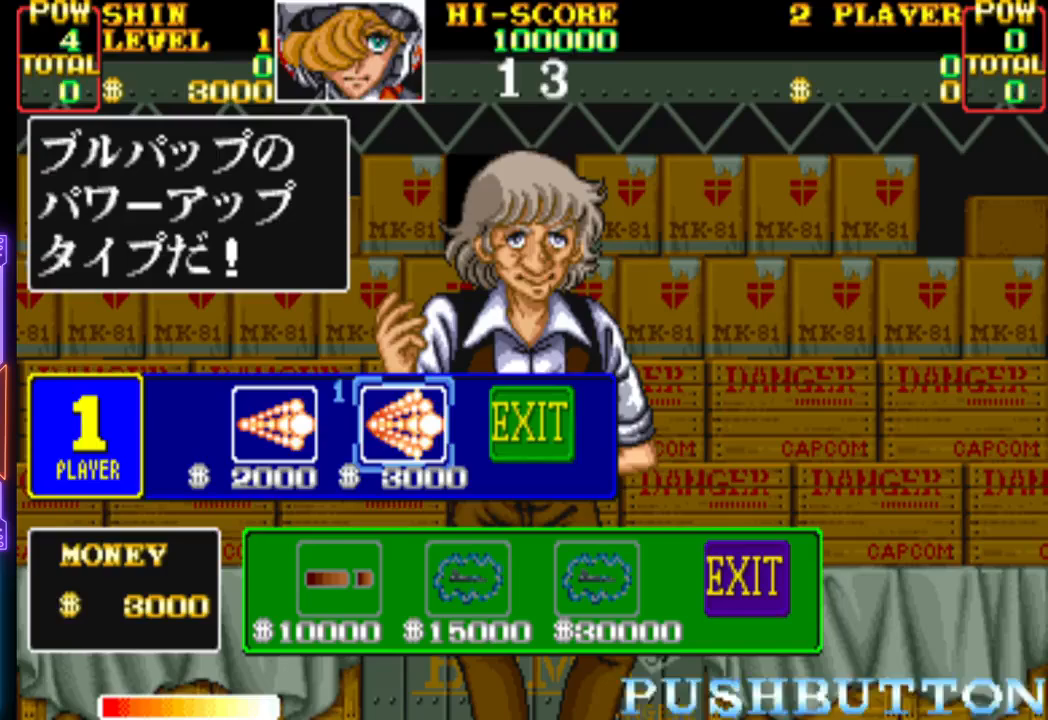
{"buttons": [], "events": []}
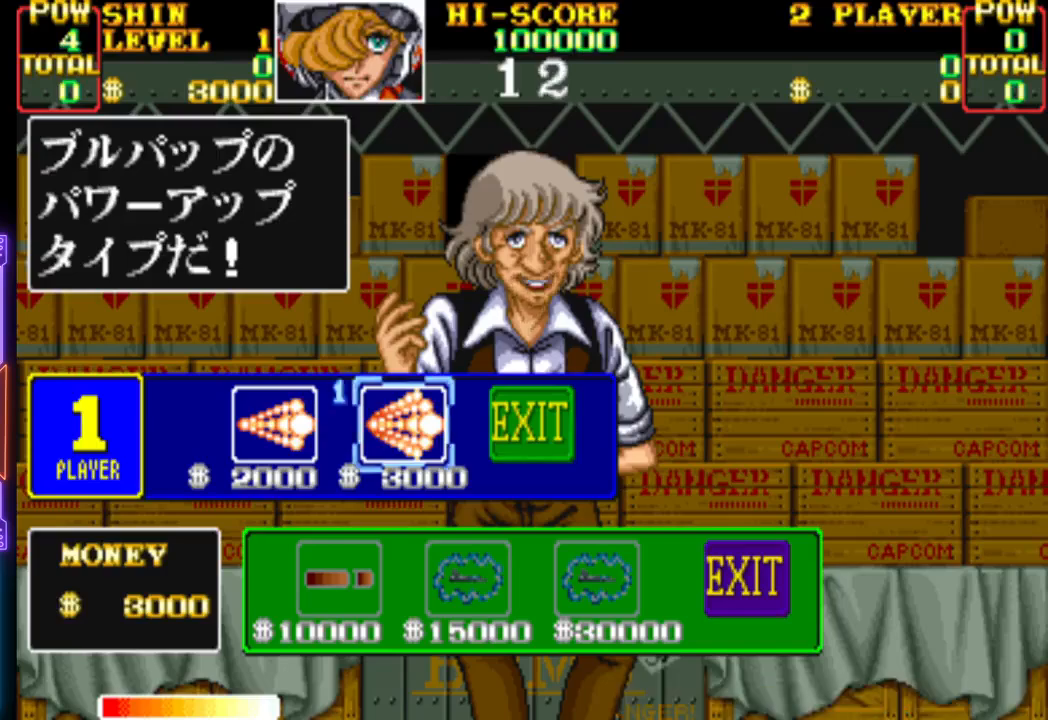
{"buttons": ["DPAD_LEFT"], "events": [[483, "DPAD_LEFT", "down"]]}
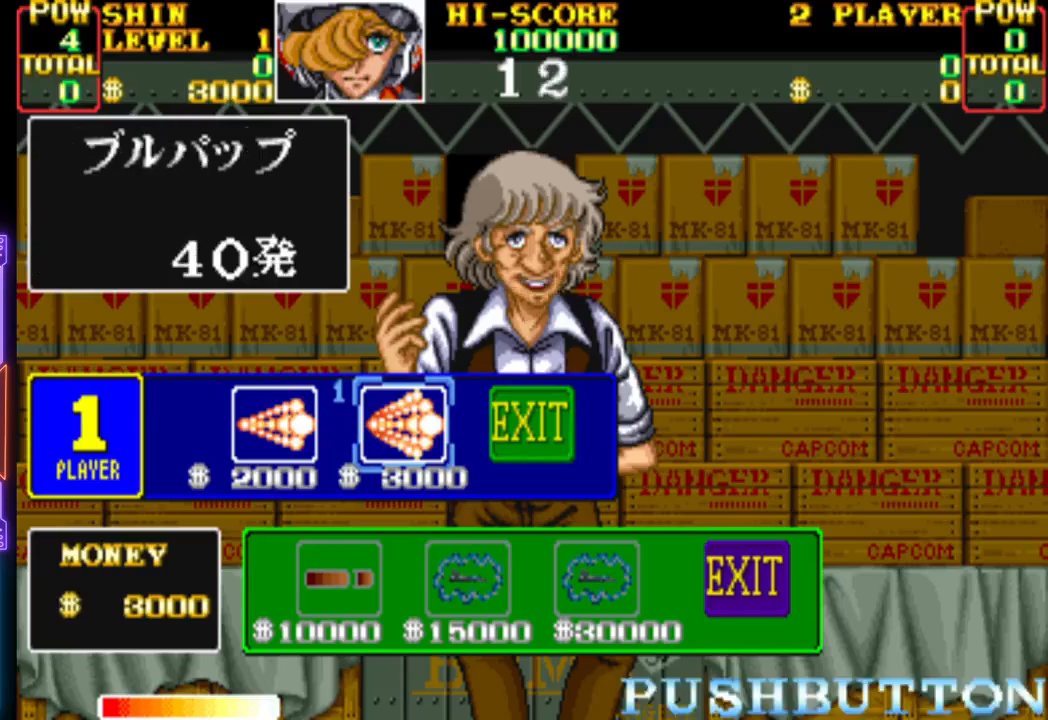
{"buttons": [], "events": [[133, "DPAD_LEFT", "up"]]}
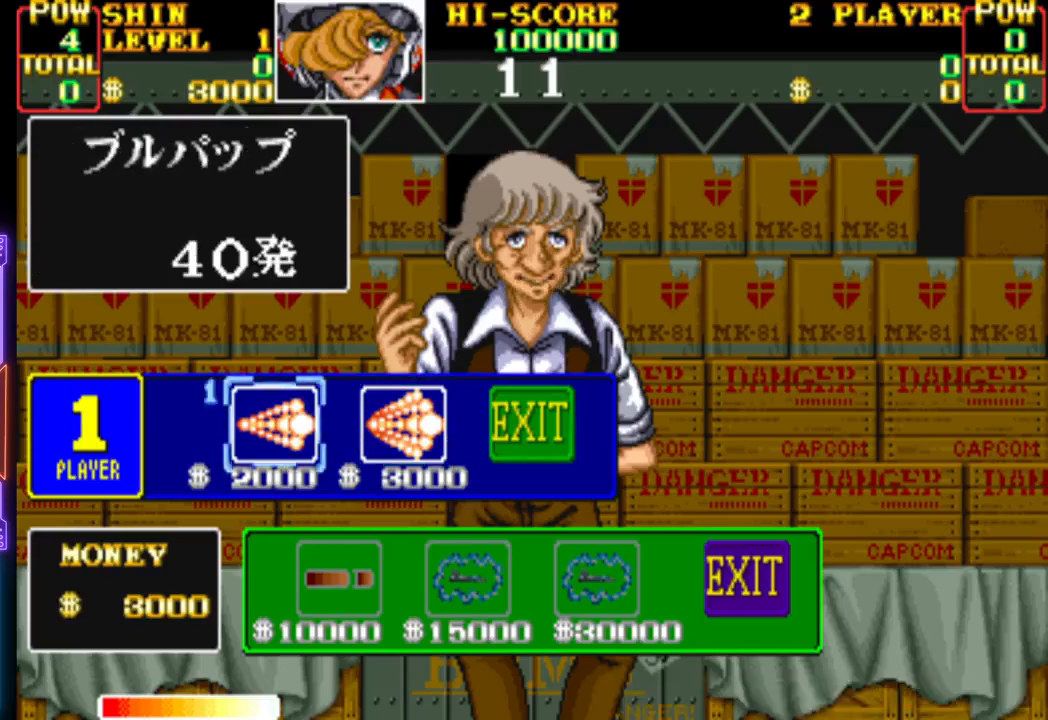
{"buttons": [], "events": [[150, "DPAD_RIGHT", "down"], [267, "DPAD_RIGHT", "up"]]}
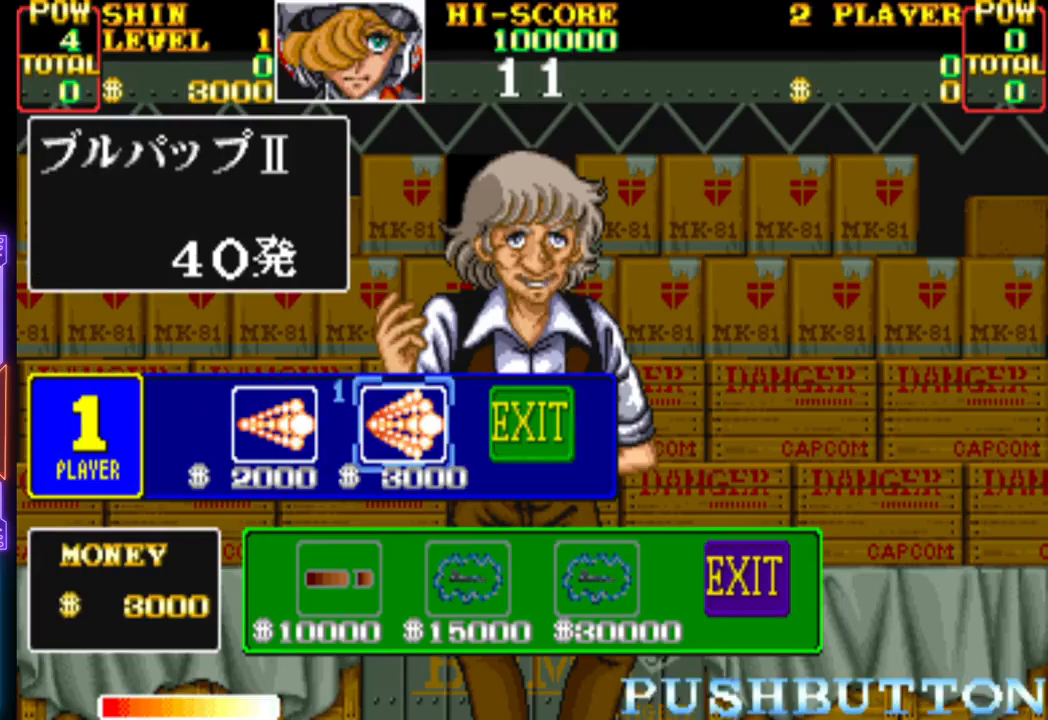
{"buttons": [], "events": []}
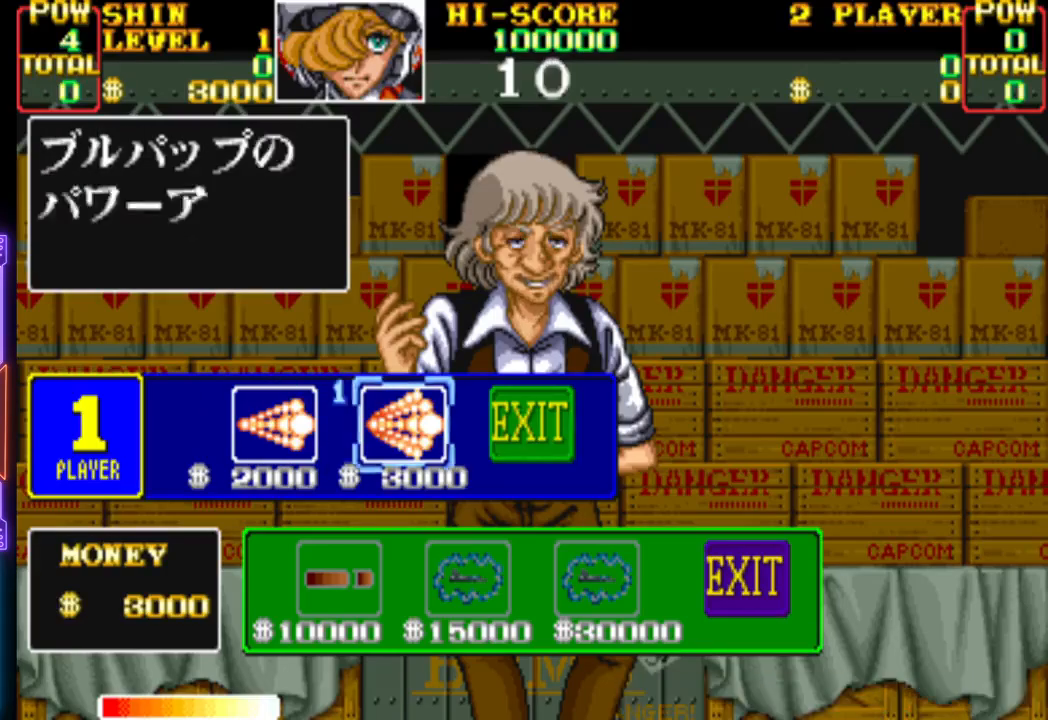
{"buttons": [], "events": [[33, "DPAD_LEFT", "down"], [150, "DPAD_LEFT", "up"]]}